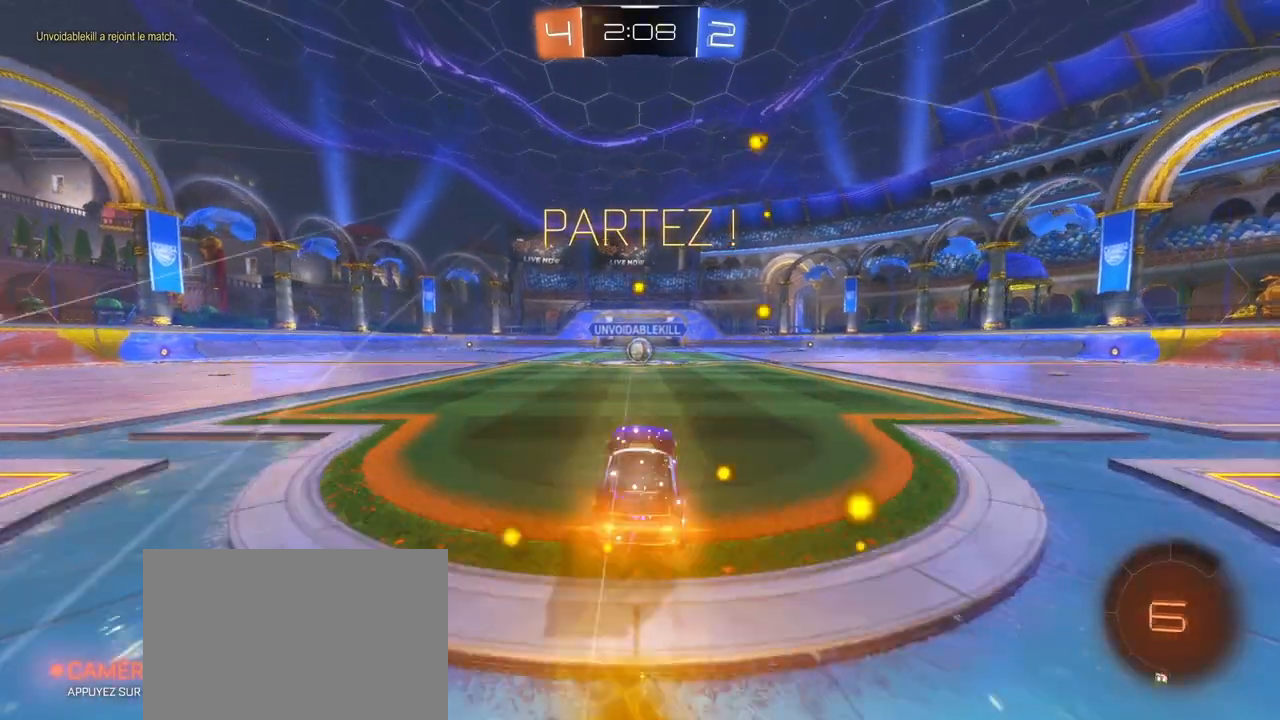
Gameplay with a controller (PlayStation layout); each line is a JSON object with the inputs held at the frame after it. "events" lists button and stick changes between this image and that frame as [ms after this image, input, new state], when the widget could be followed in between.
{"buttons": ["R2"], "left_stick": "left", "right_stick": "center", "events": [[100, "CROSS", "up"], [100, "R1", "up"], [500, "left_stick", "left"]]}
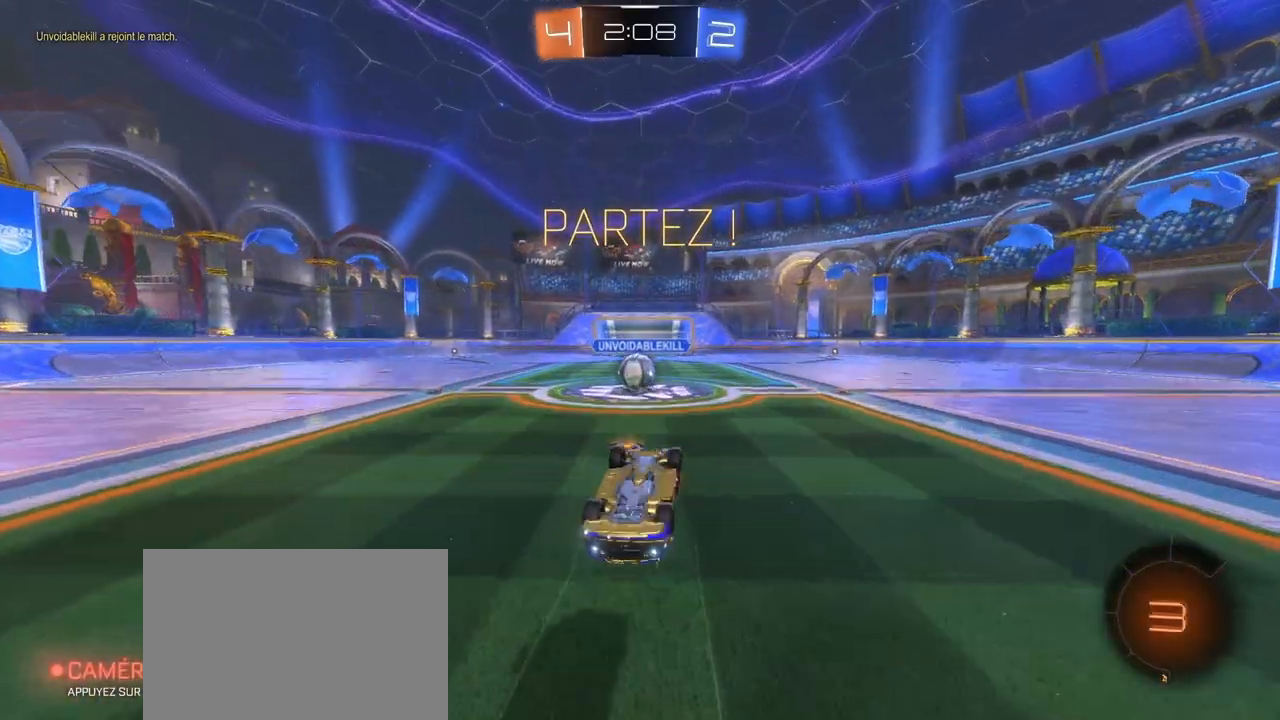
{"buttons": ["L1", "R2"], "left_stick": "left", "right_stick": "center", "events": [[67, "left_stick", "center"], [250, "left_stick", "left"], [483, "L1", "down"]]}
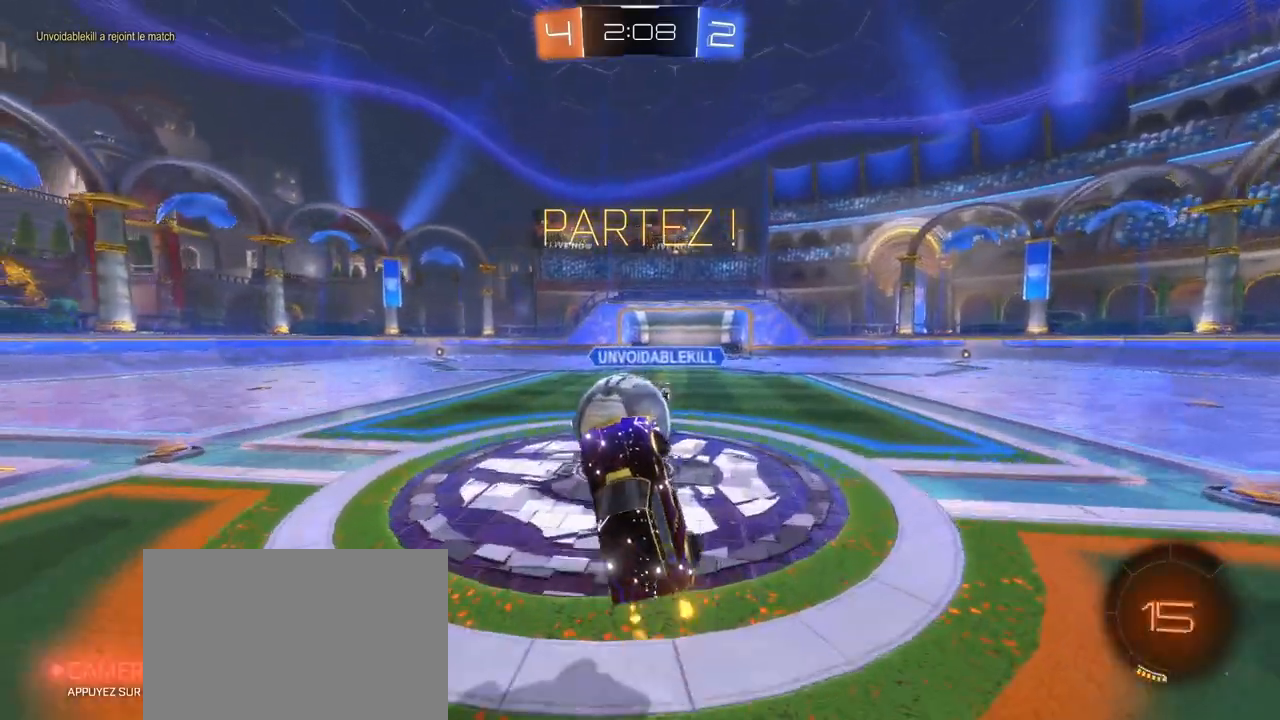
{"buttons": ["L1", "R2"], "left_stick": "right", "right_stick": "center", "events": [[50, "R1", "down"], [333, "R1", "up"], [333, "left_stick", "down-right"], [500, "left_stick", "right"]]}
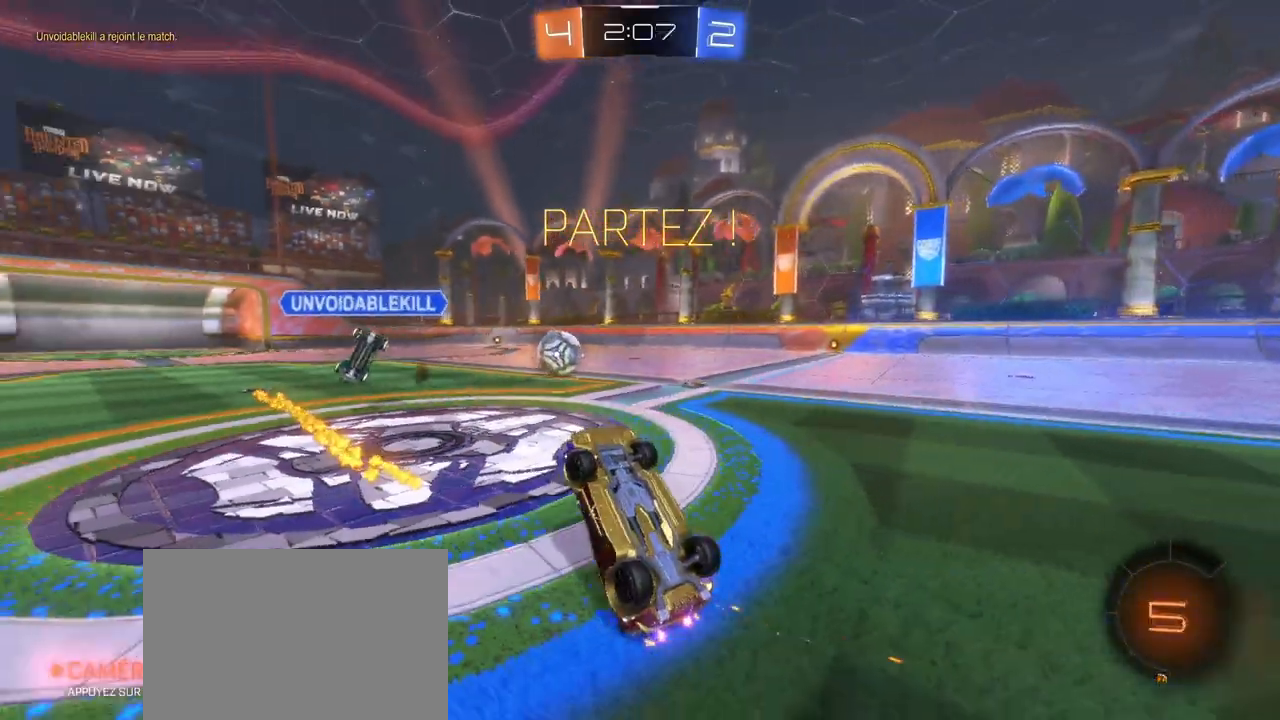
{"buttons": ["R2"], "left_stick": "right", "right_stick": "center", "events": [[250, "left_stick", "up-right"], [350, "L1", "up"], [467, "left_stick", "right"]]}
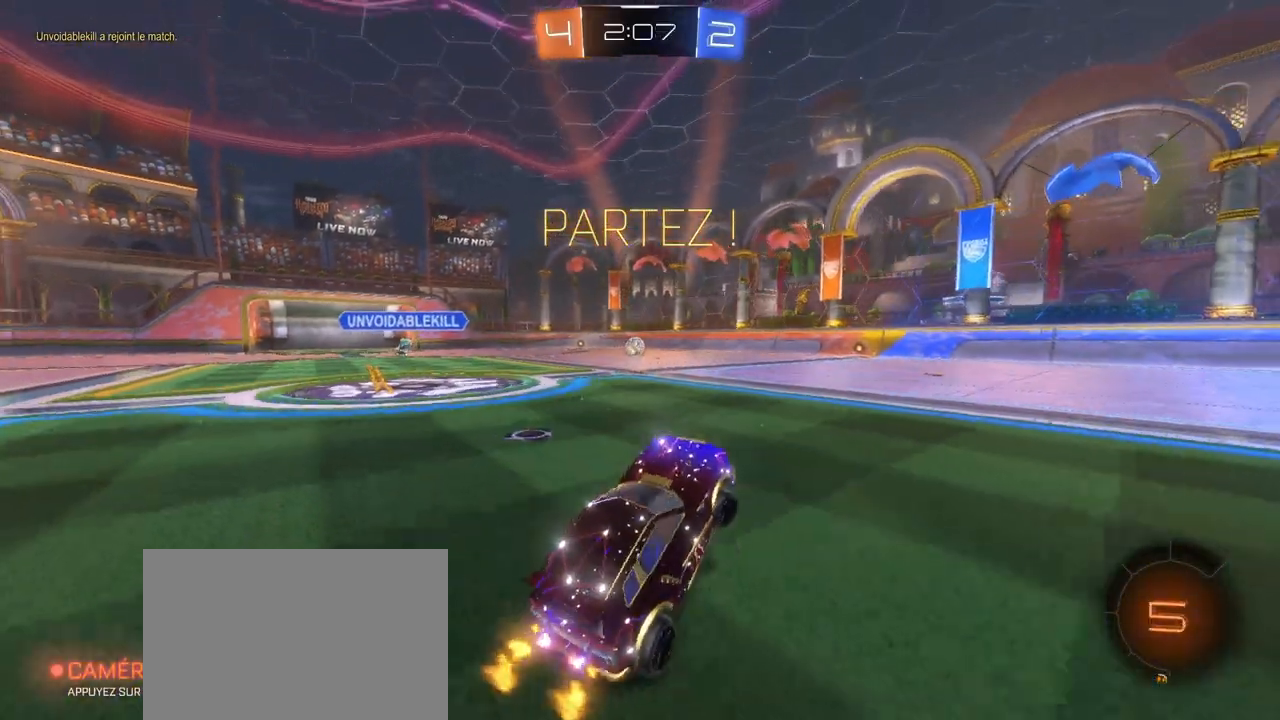
{"buttons": ["R2"], "left_stick": "center", "right_stick": "center", "events": [[333, "left_stick", "center"]]}
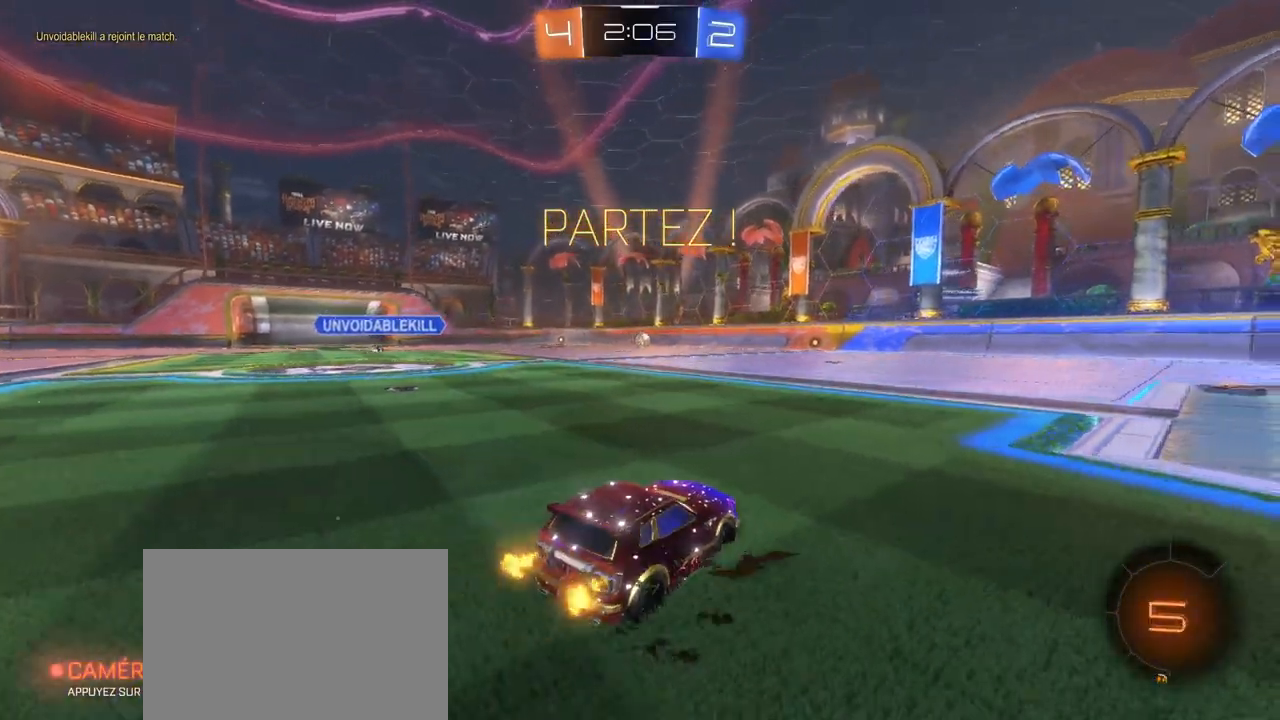
{"buttons": ["R1", "R2"], "left_stick": "center", "right_stick": "center", "events": [[367, "R1", "down"]]}
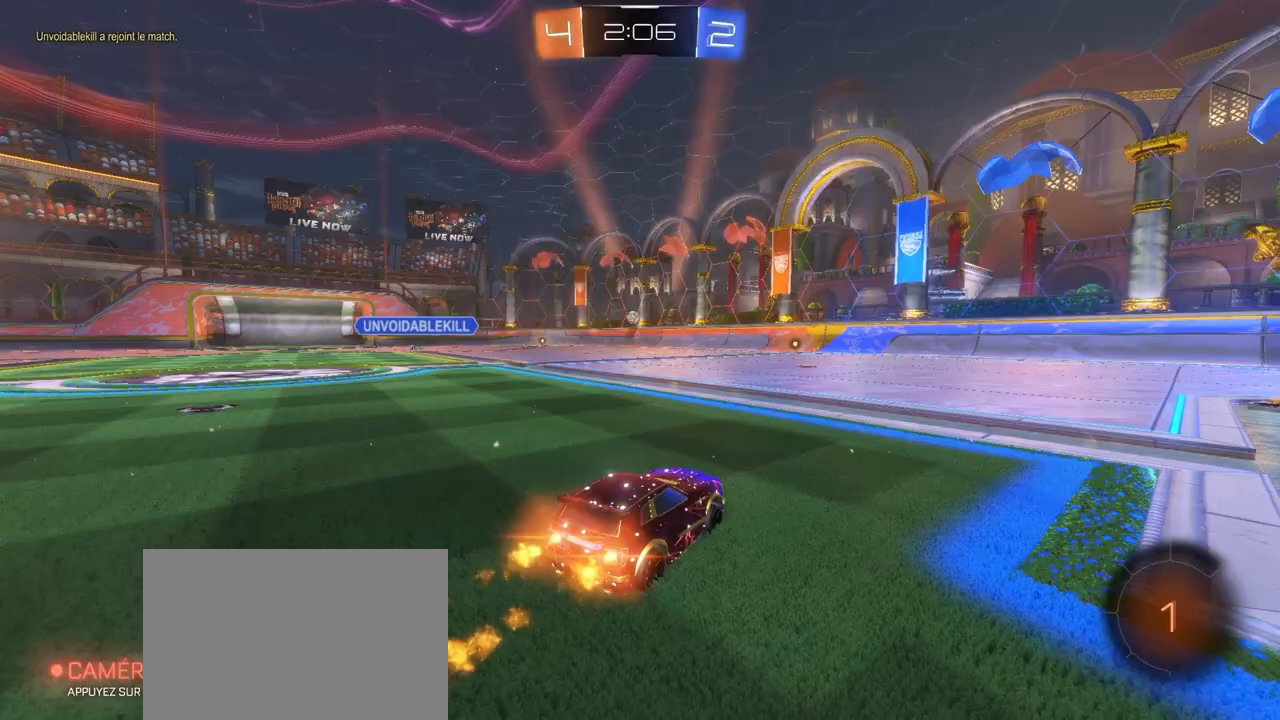
{"buttons": ["CROSS", "SQUARE", "TRIANGLE", "R1", "R2"], "left_stick": "down-right", "right_stick": "center", "events": [[33, "left_stick", "left"], [283, "CROSS", "down"], [333, "CROSS", "up"], [350, "left_stick", "up-right"], [383, "CROSS", "down"], [417, "SQUARE", "down"], [450, "left_stick", "down-right"], [500, "TRIANGLE", "down"]]}
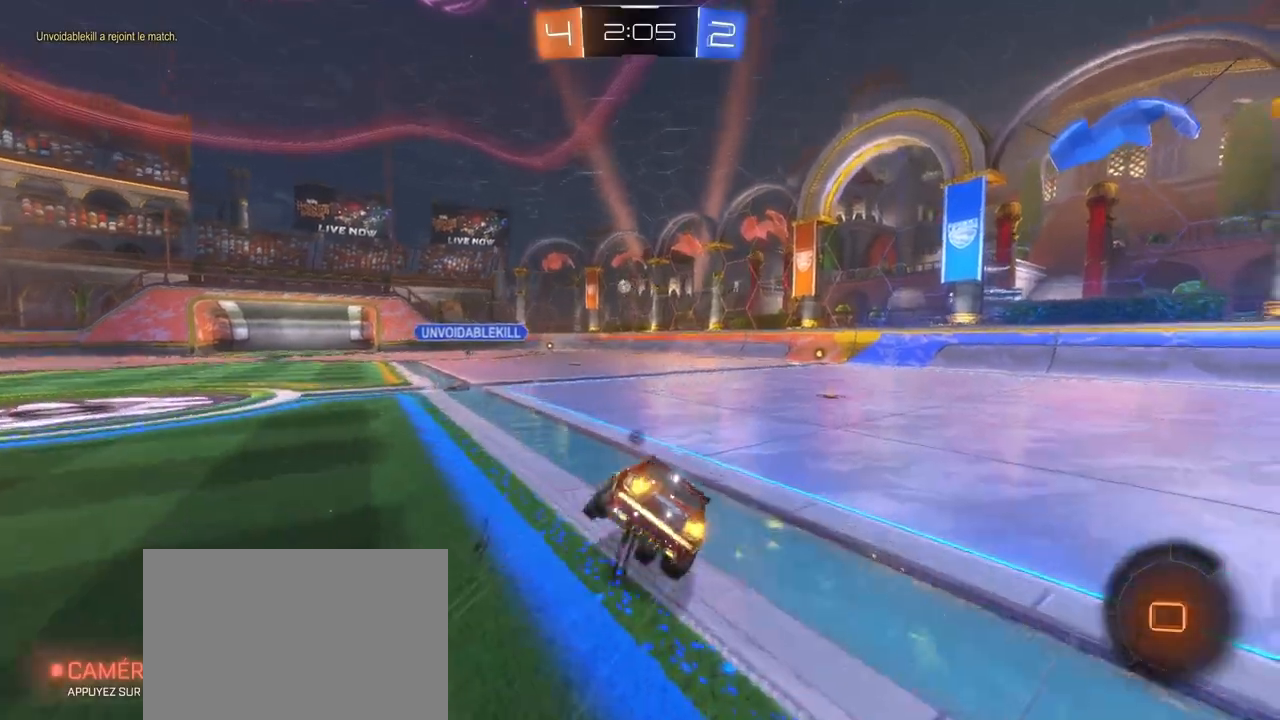
{"buttons": ["SQUARE", "R2"], "left_stick": "right", "right_stick": "center", "events": [[133, "CROSS", "up"], [217, "TRIANGLE", "up"], [250, "left_stick", "right"], [500, "R1", "up"]]}
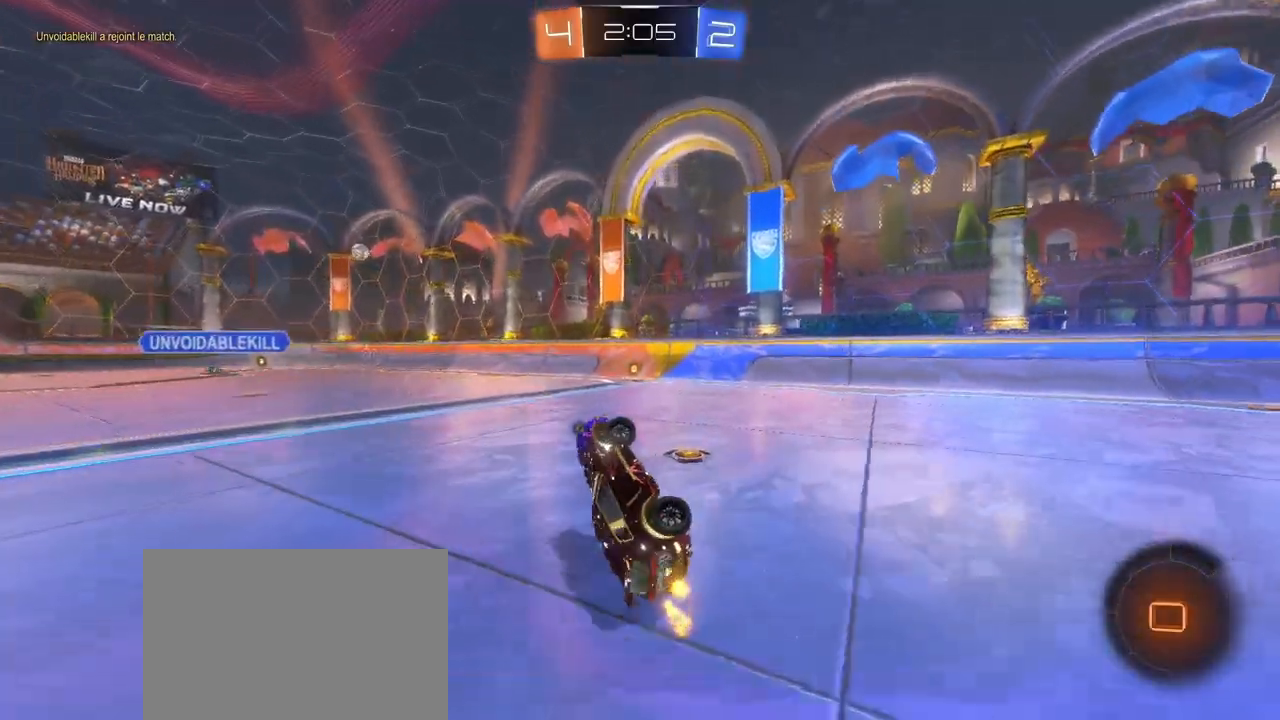
{"buttons": ["R1", "R2"], "left_stick": "left", "right_stick": "center", "events": [[33, "SQUARE", "up"], [83, "left_stick", "up-right"], [417, "R1", "down"], [483, "left_stick", "left"]]}
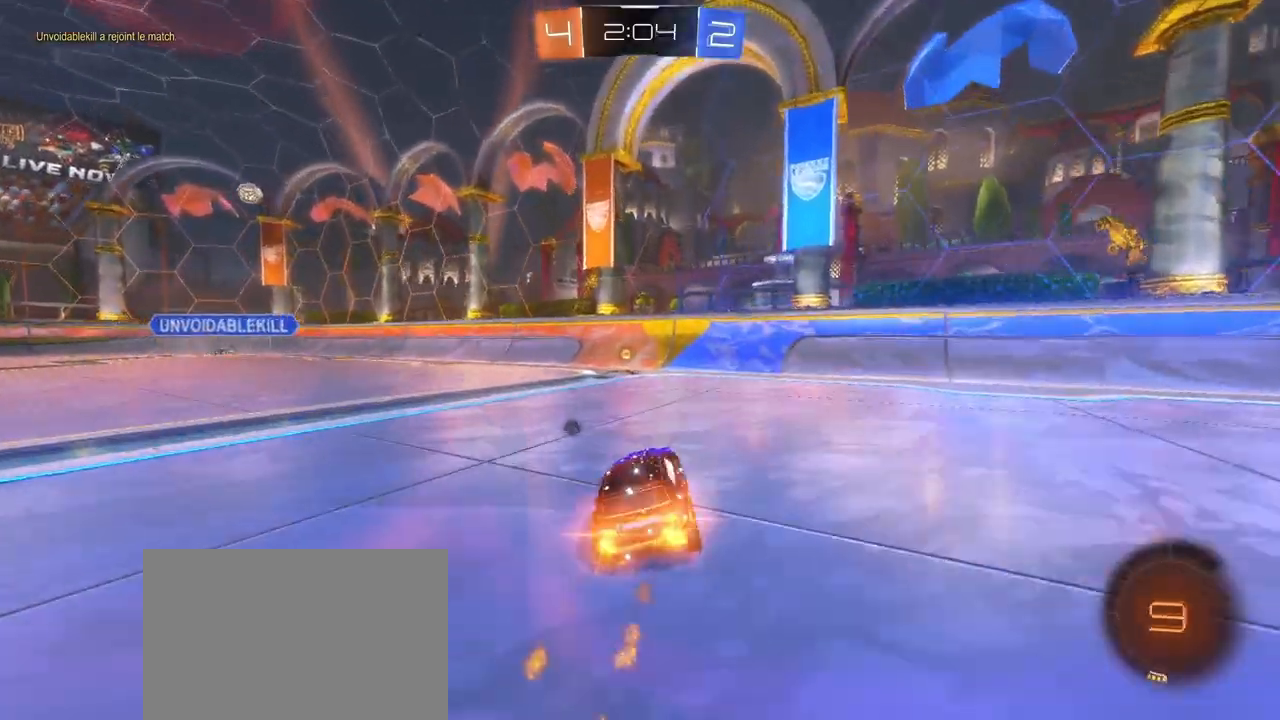
{"buttons": ["R1", "R2"], "left_stick": "left", "right_stick": "center", "events": [[50, "left_stick", "center"], [133, "TRIANGLE", "down"], [217, "left_stick", "right"], [333, "TRIANGLE", "up"], [433, "left_stick", "center"], [500, "left_stick", "left"]]}
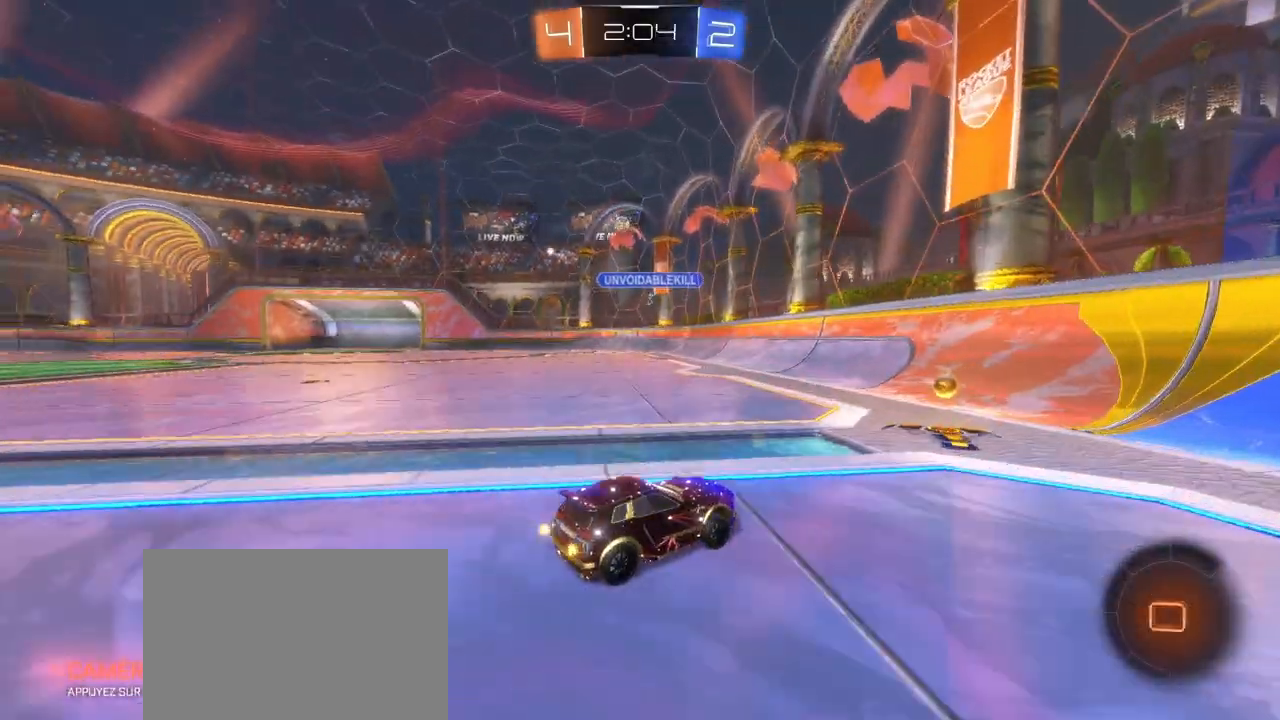
{"buttons": ["R1", "R2"], "left_stick": "left", "right_stick": "center", "events": [[367, "left_stick", "center"], [417, "left_stick", "left"]]}
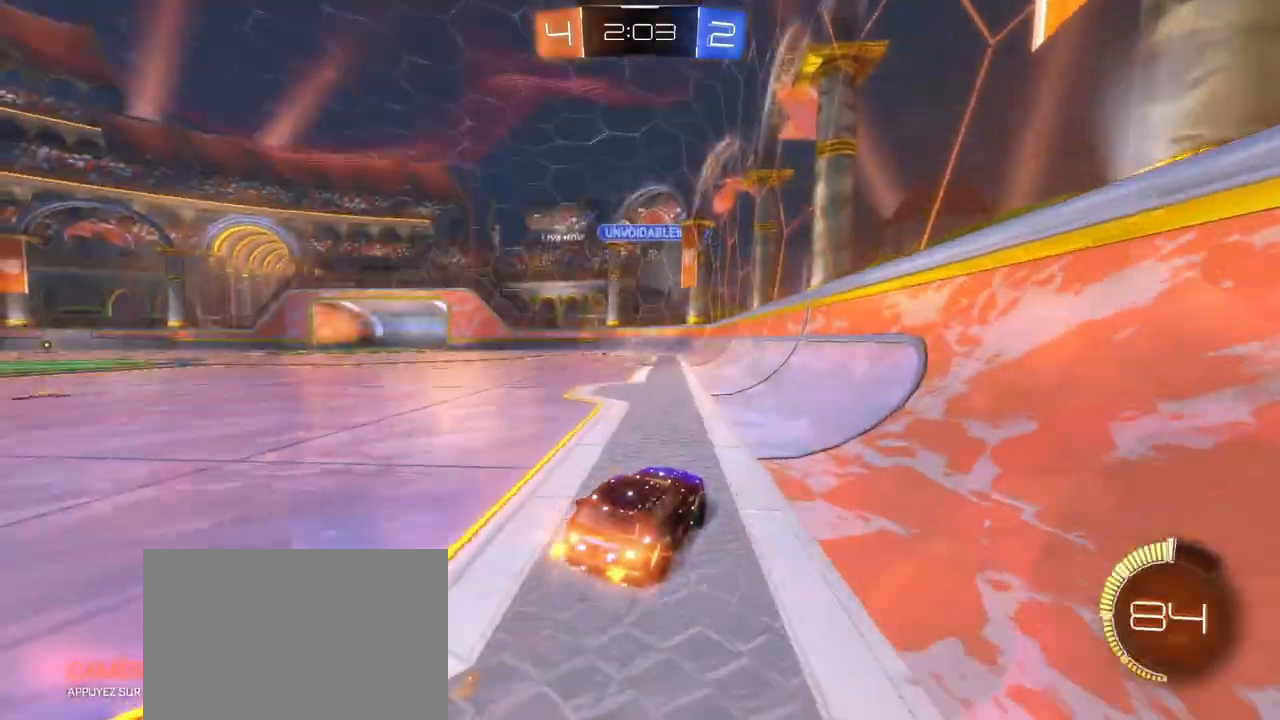
{"buttons": ["R2"], "left_stick": "left", "right_stick": "center", "events": [[200, "left_stick", "center"], [367, "left_stick", "left"], [483, "R1", "up"]]}
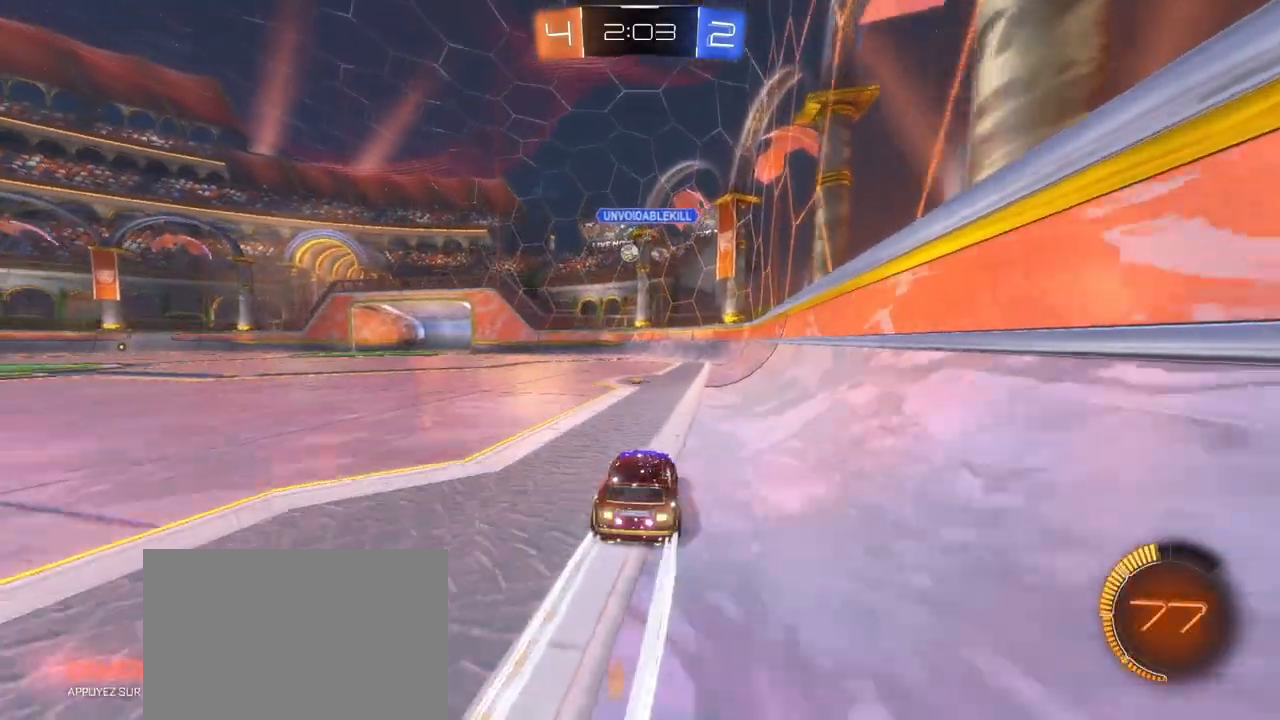
{"buttons": ["R2"], "left_stick": "left", "right_stick": "center", "events": []}
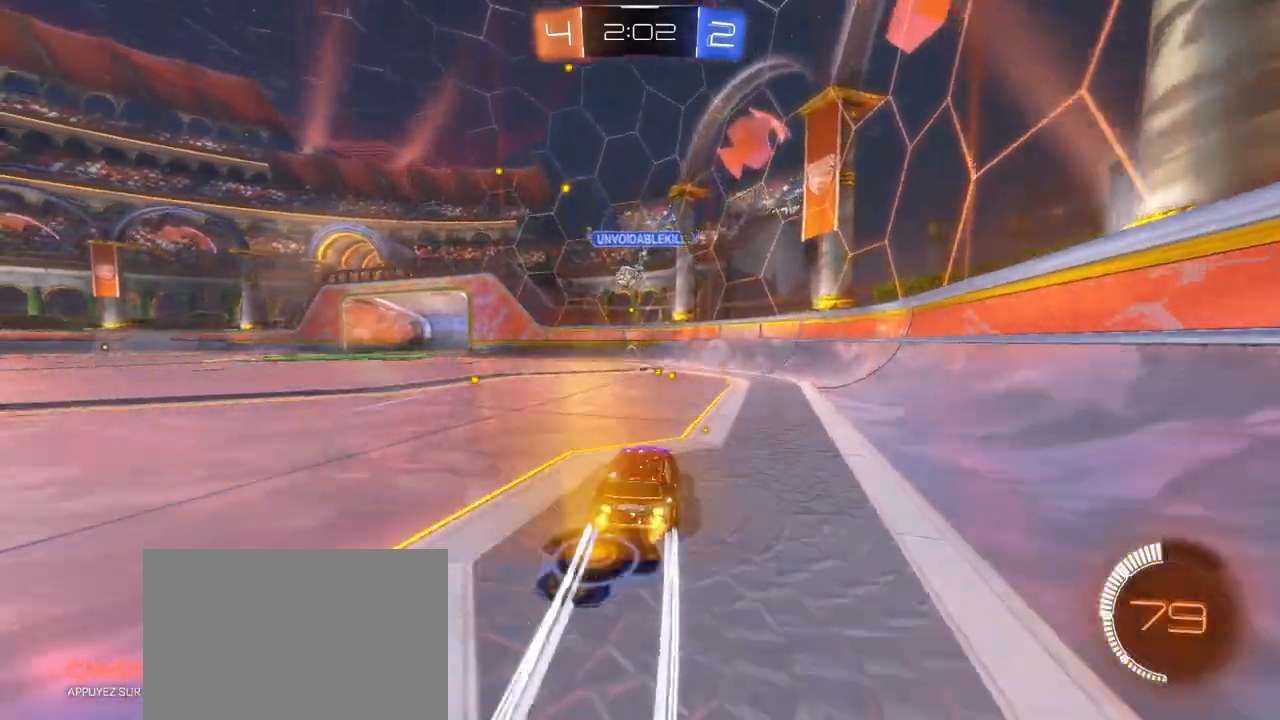
{"buttons": ["R2"], "left_stick": "left", "right_stick": "center", "events": []}
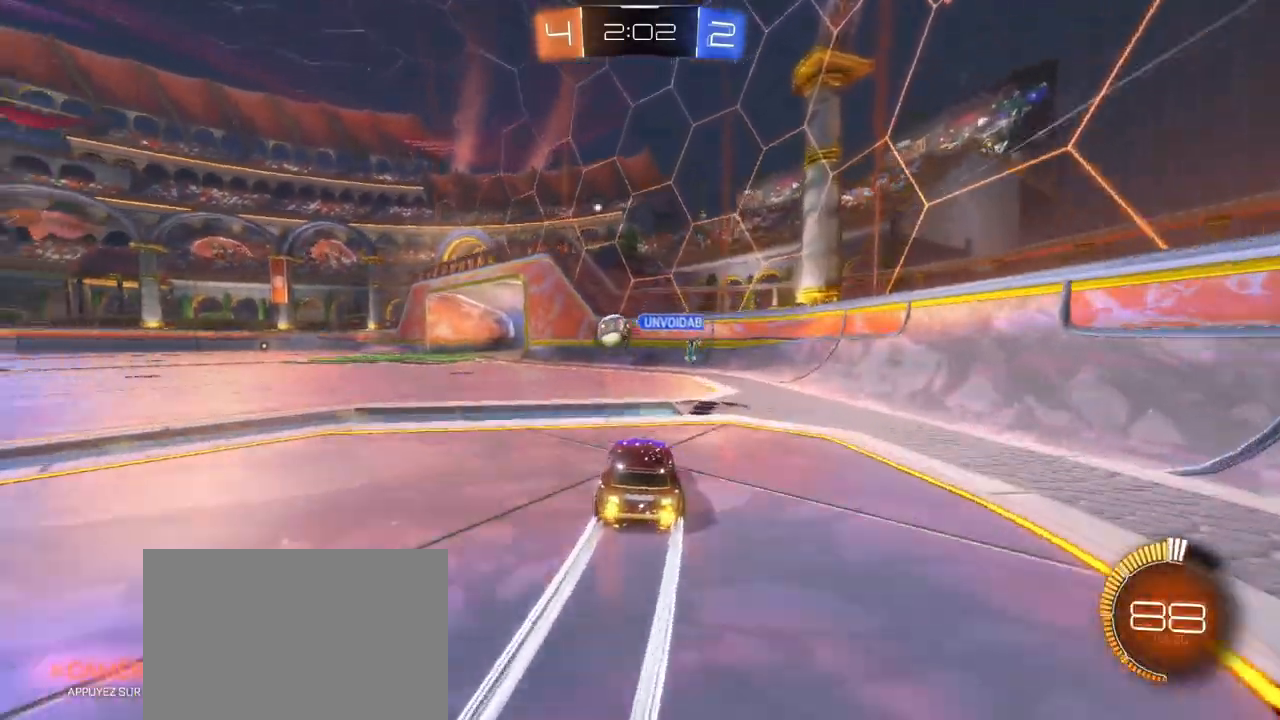
{"buttons": ["TRIANGLE", "R1", "R2"], "left_stick": "right", "right_stick": "center", "events": [[83, "left_stick", "center"], [383, "R1", "down"], [417, "TRIANGLE", "down"], [433, "left_stick", "right"]]}
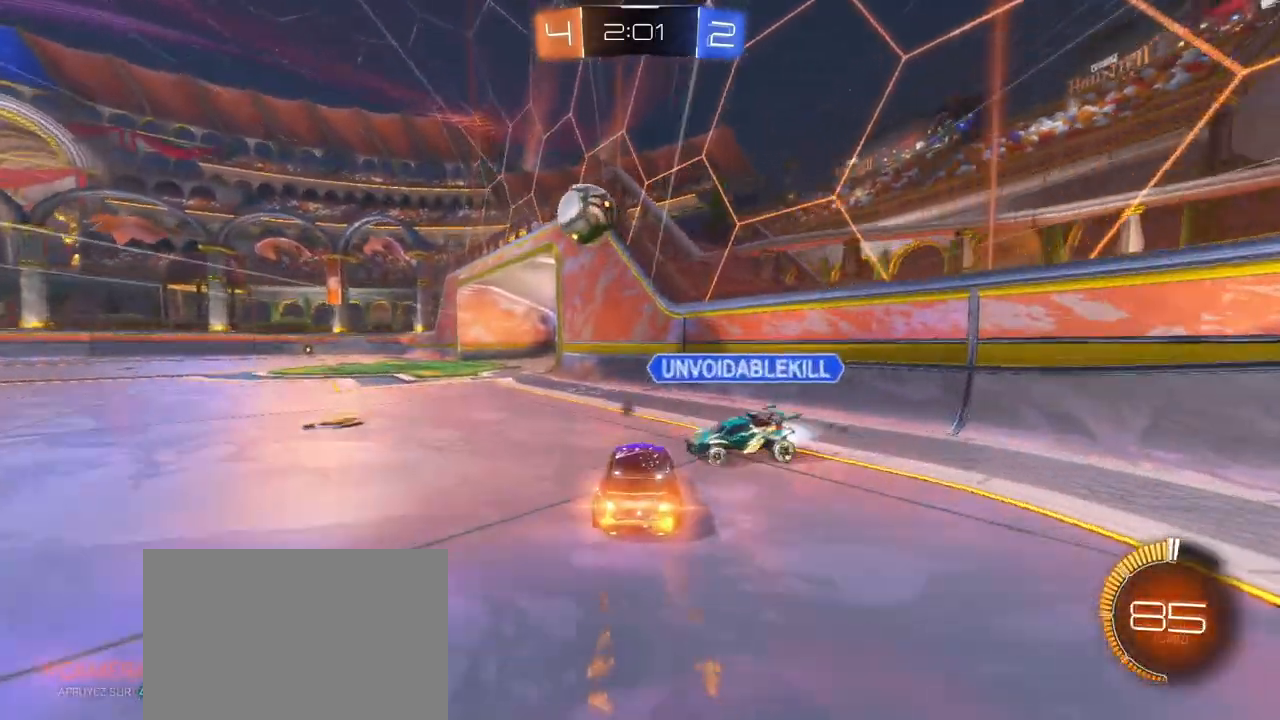
{"buttons": ["R2"], "left_stick": "center", "right_stick": "center", "events": [[50, "R1", "up"], [67, "TRIANGLE", "up"], [133, "left_stick", "down-left"], [150, "L2", "down"], [217, "R2", "up"], [350, "R2", "down"], [383, "L2", "up"], [450, "left_stick", "center"]]}
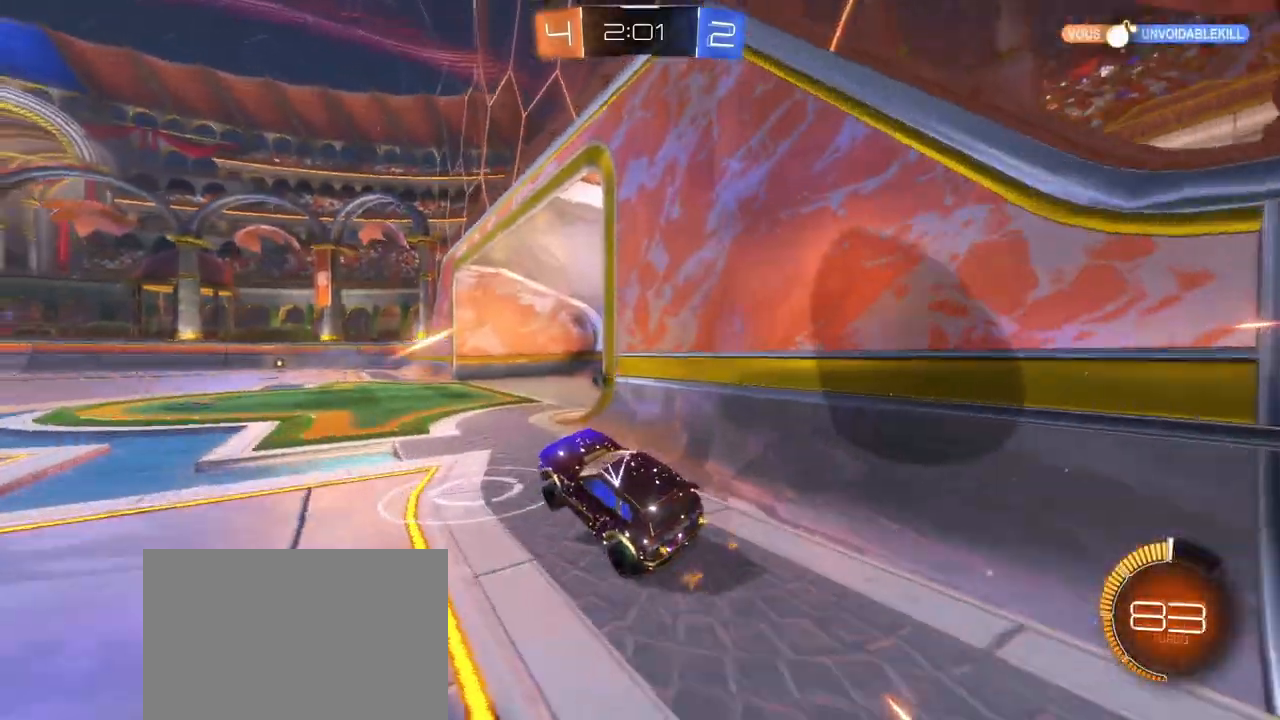
{"buttons": ["L2"], "left_stick": "left", "right_stick": "center", "events": [[100, "left_stick", "right"], [217, "TRIANGLE", "down"], [283, "R2", "up"], [317, "L2", "down"], [350, "TRIANGLE", "up"], [417, "left_stick", "up-left"], [467, "left_stick", "left"]]}
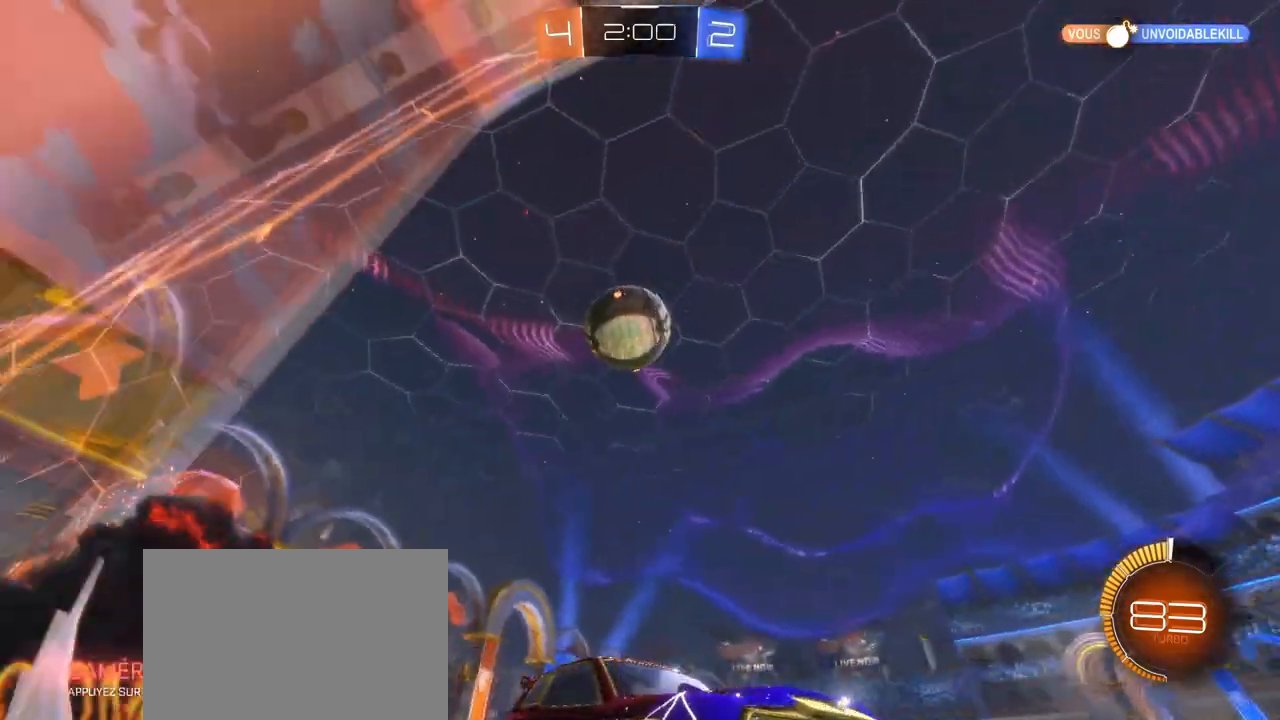
{"buttons": ["R2"], "left_stick": "left", "right_stick": "center", "events": [[167, "L2", "up"], [233, "left_stick", "center"], [283, "R2", "down"], [317, "left_stick", "left"]]}
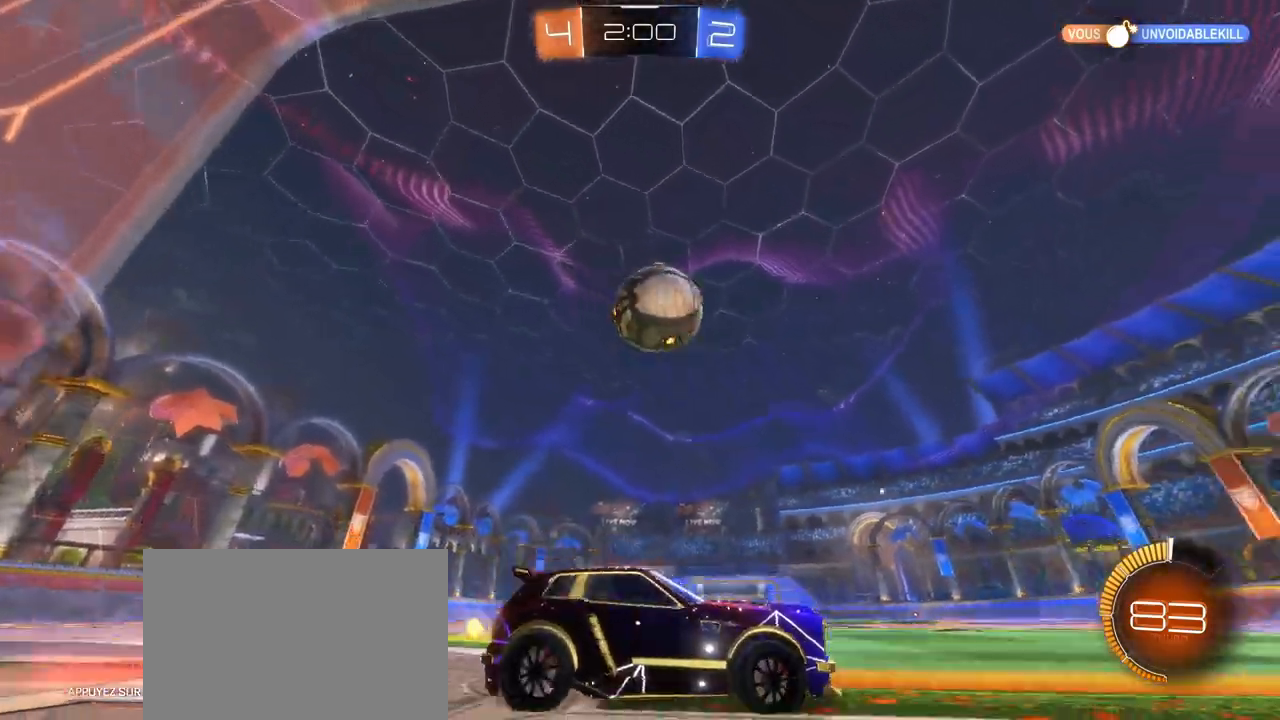
{"buttons": ["R1", "R2"], "left_stick": "left", "right_stick": "center", "events": [[117, "R1", "down"], [267, "left_stick", "center"], [500, "left_stick", "left"]]}
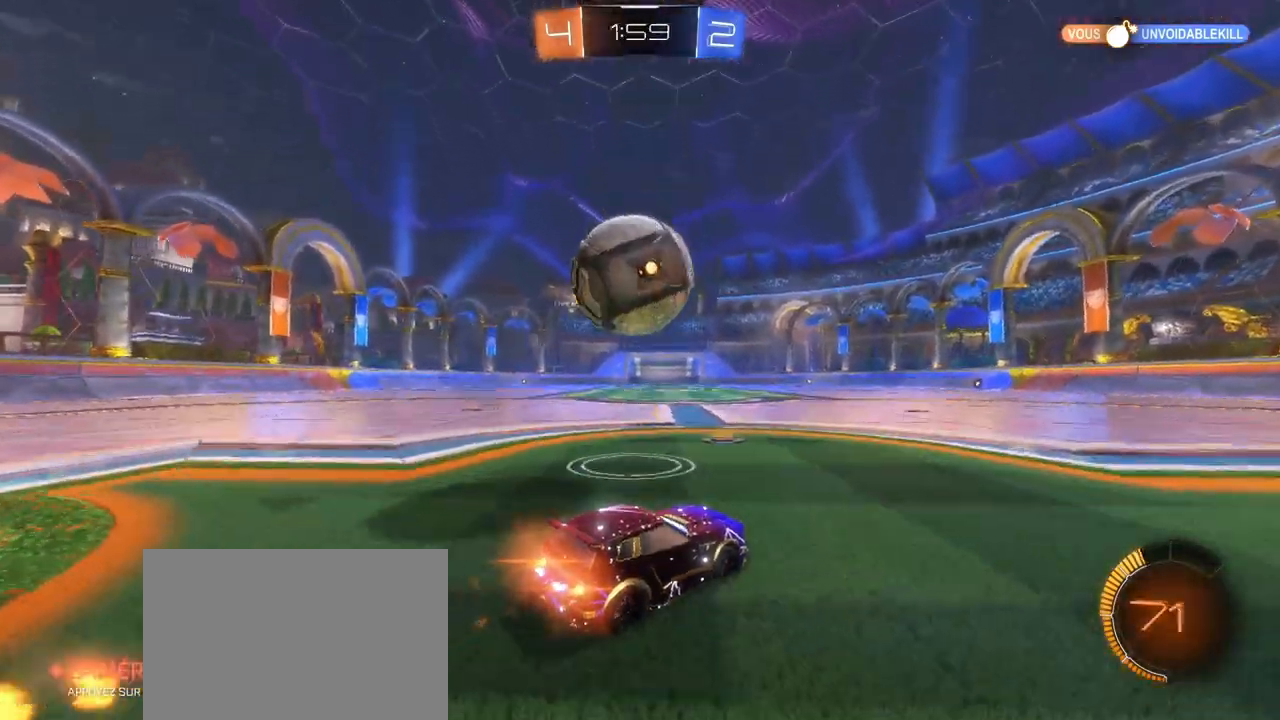
{"buttons": ["L2", "R2"], "left_stick": "right", "right_stick": "center", "events": [[267, "R1", "up"], [383, "L2", "down"], [400, "R2", "up"], [417, "left_stick", "right"], [500, "R2", "down"]]}
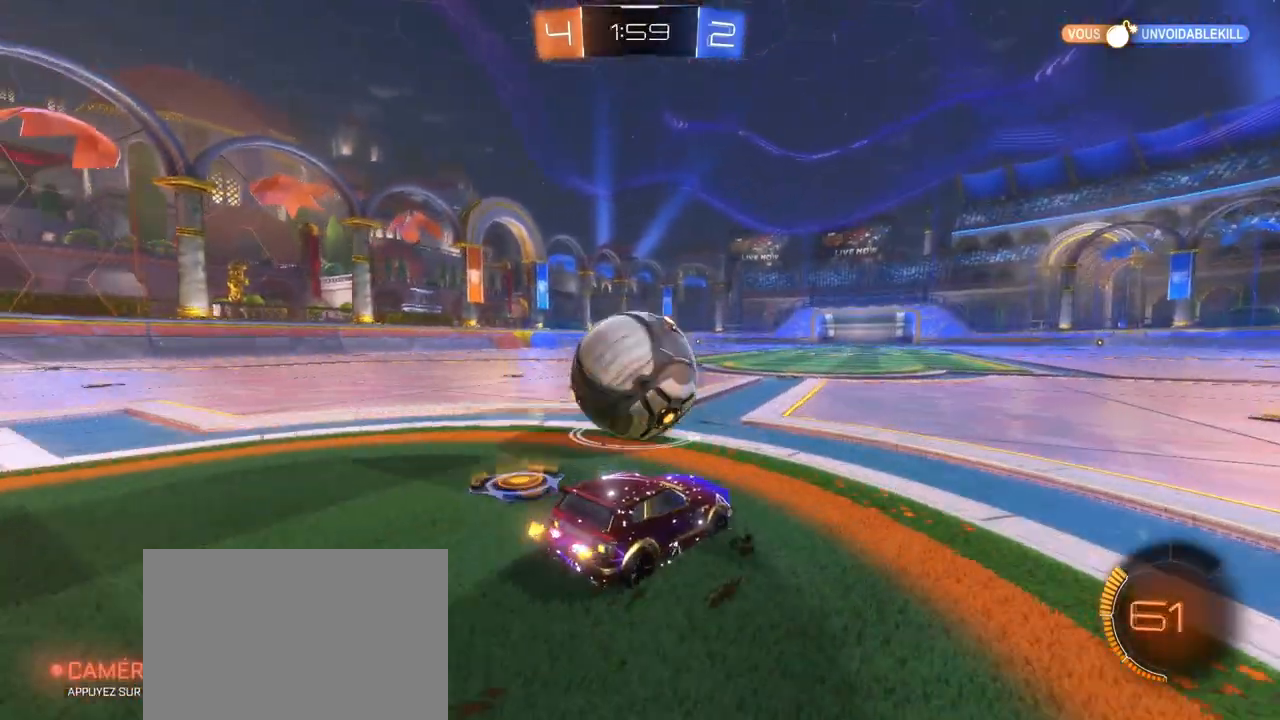
{"buttons": ["R1", "R2"], "left_stick": "center", "right_stick": "center", "events": [[67, "L2", "up"], [67, "left_stick", "left"], [217, "R1", "down"], [217, "left_stick", "center"]]}
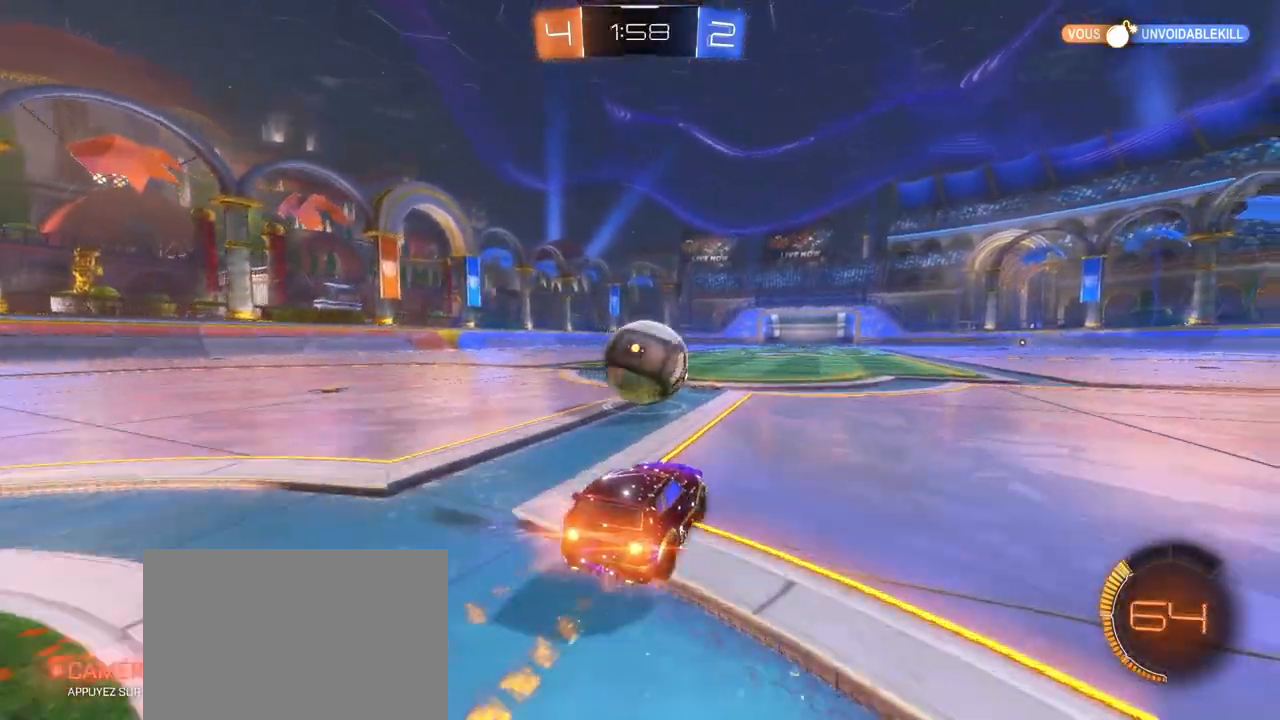
{"buttons": ["R1", "R2"], "left_stick": "center", "right_stick": "center", "events": [[333, "left_stick", "left"], [383, "left_stick", "center"]]}
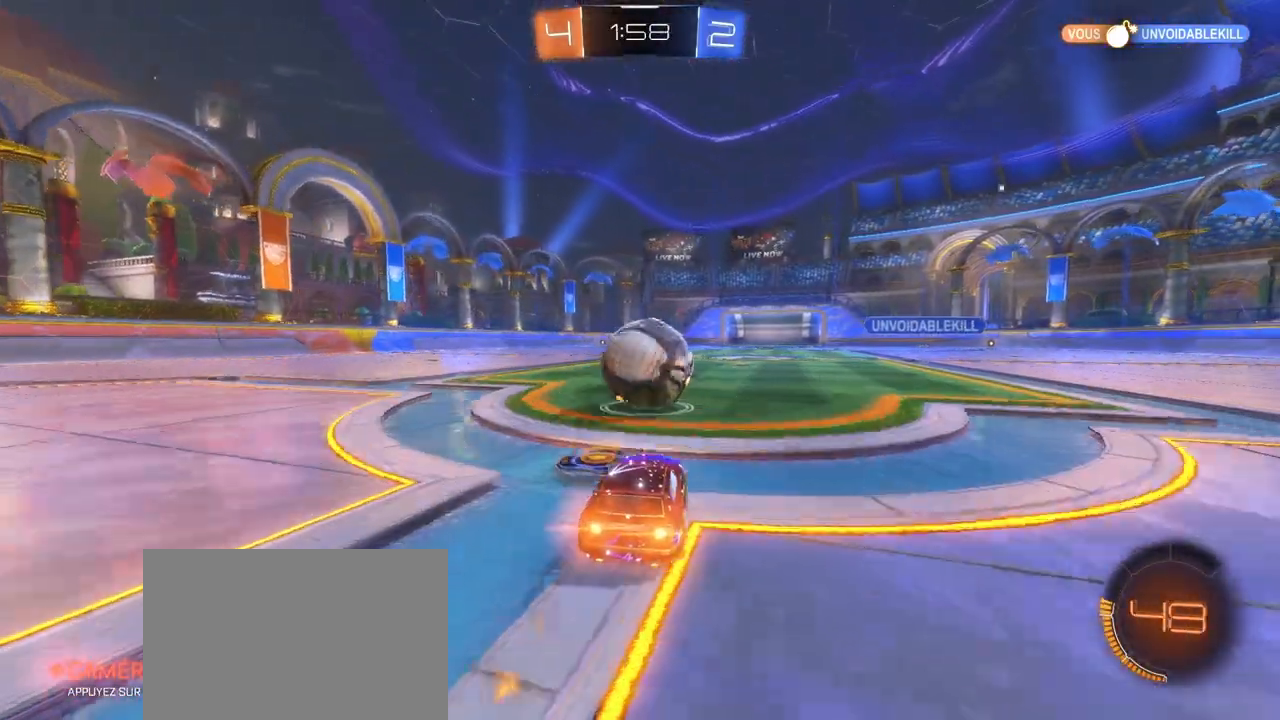
{"buttons": ["R1", "R2"], "left_stick": "left", "right_stick": "center", "events": [[150, "left_stick", "right"], [250, "left_stick", "center"], [300, "left_stick", "left"]]}
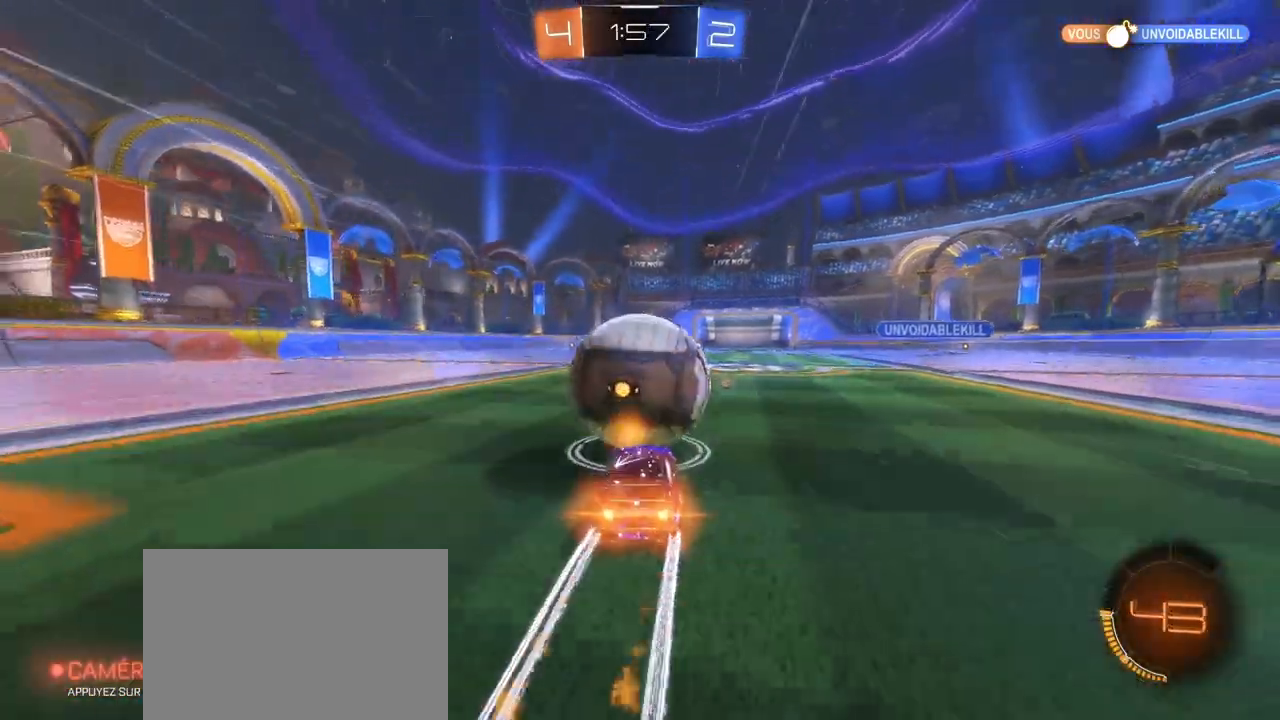
{"buttons": ["R2"], "left_stick": "left", "right_stick": "center", "events": [[183, "R1", "up"]]}
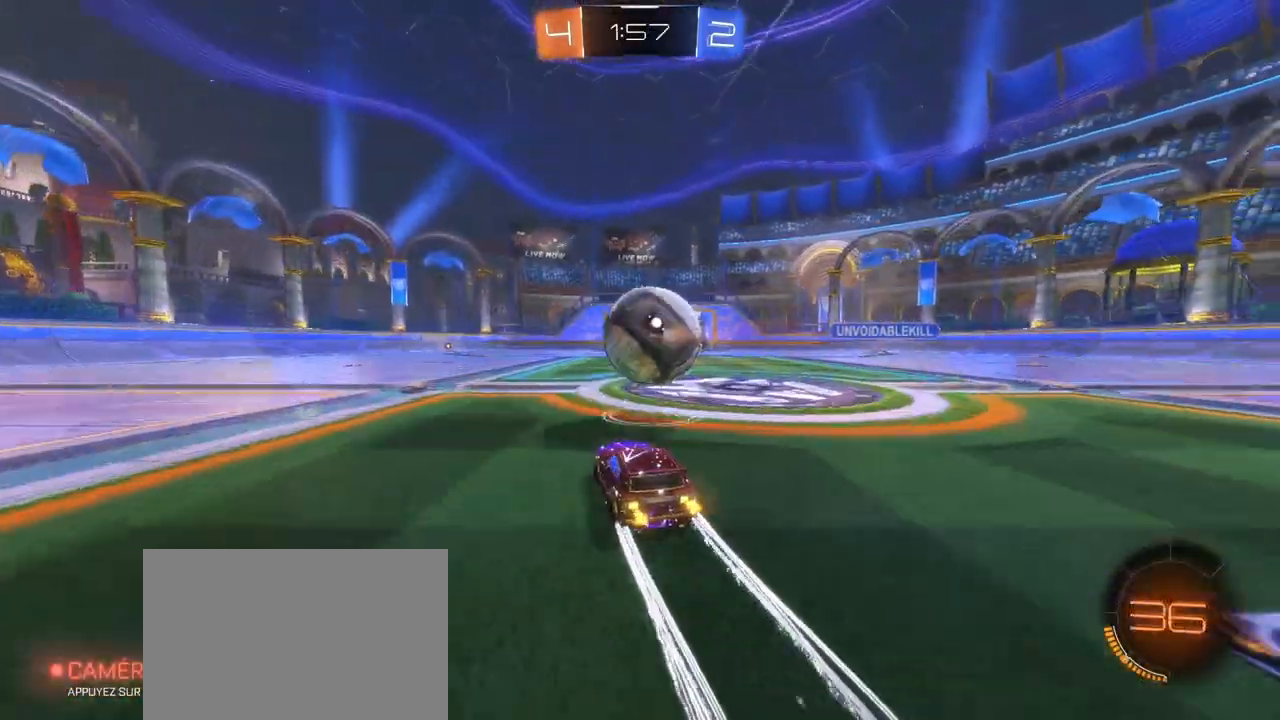
{"buttons": ["R2"], "left_stick": "left", "right_stick": "center", "events": []}
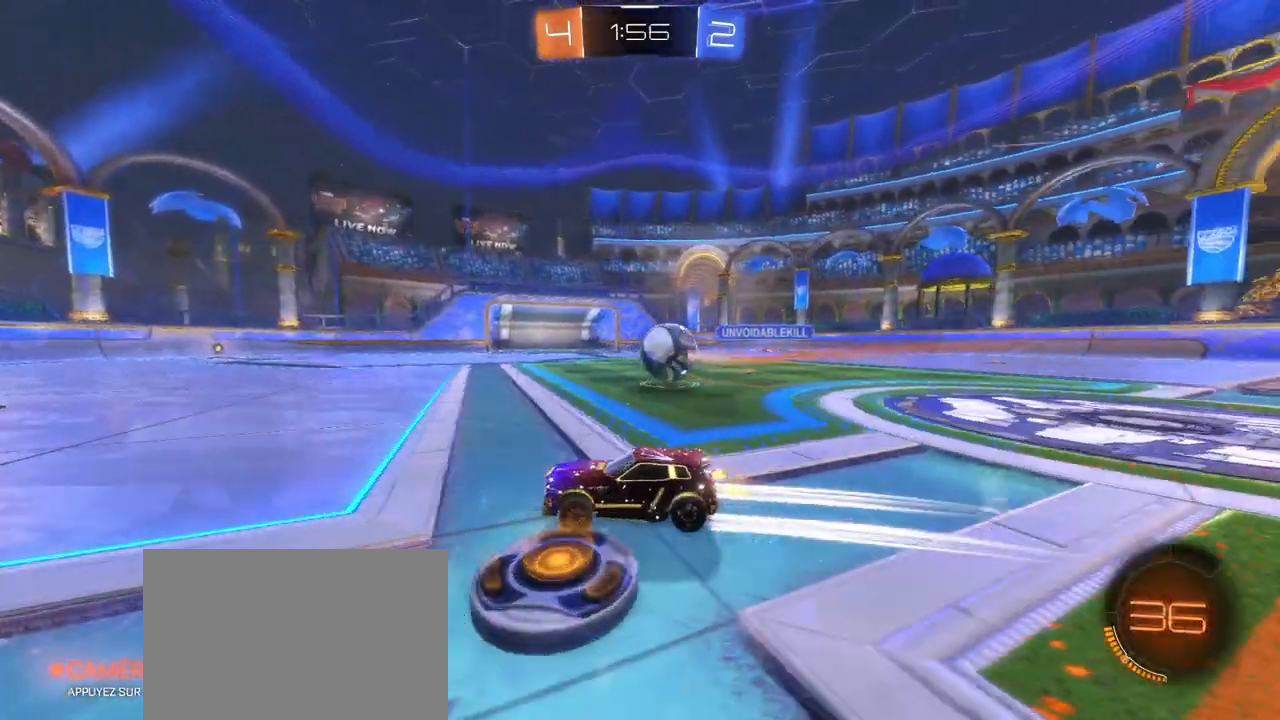
{"buttons": ["R2"], "left_stick": "center", "right_stick": "center", "events": [[17, "TRIANGLE", "down"], [200, "TRIANGLE", "up"], [483, "left_stick", "center"]]}
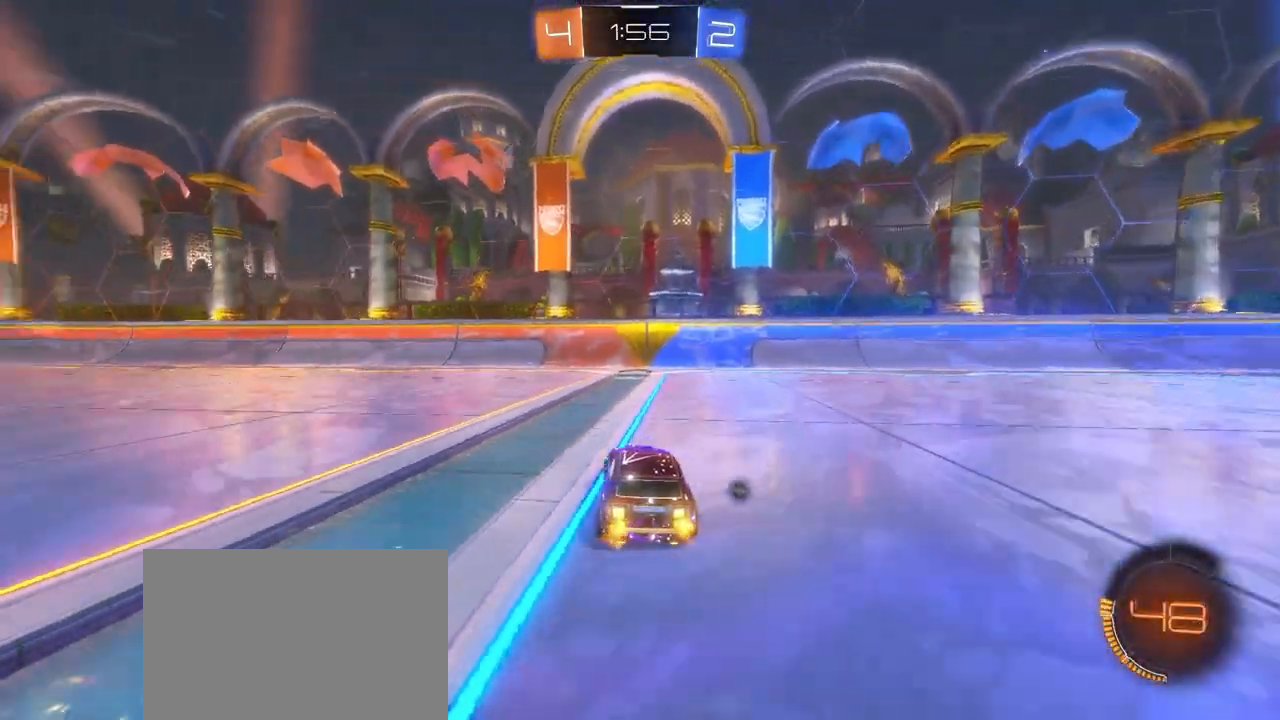
{"buttons": ["L2"], "left_stick": "center", "right_stick": "center", "events": [[167, "TRIANGLE", "down"], [300, "TRIANGLE", "up"], [483, "R2", "up"], [500, "L2", "down"]]}
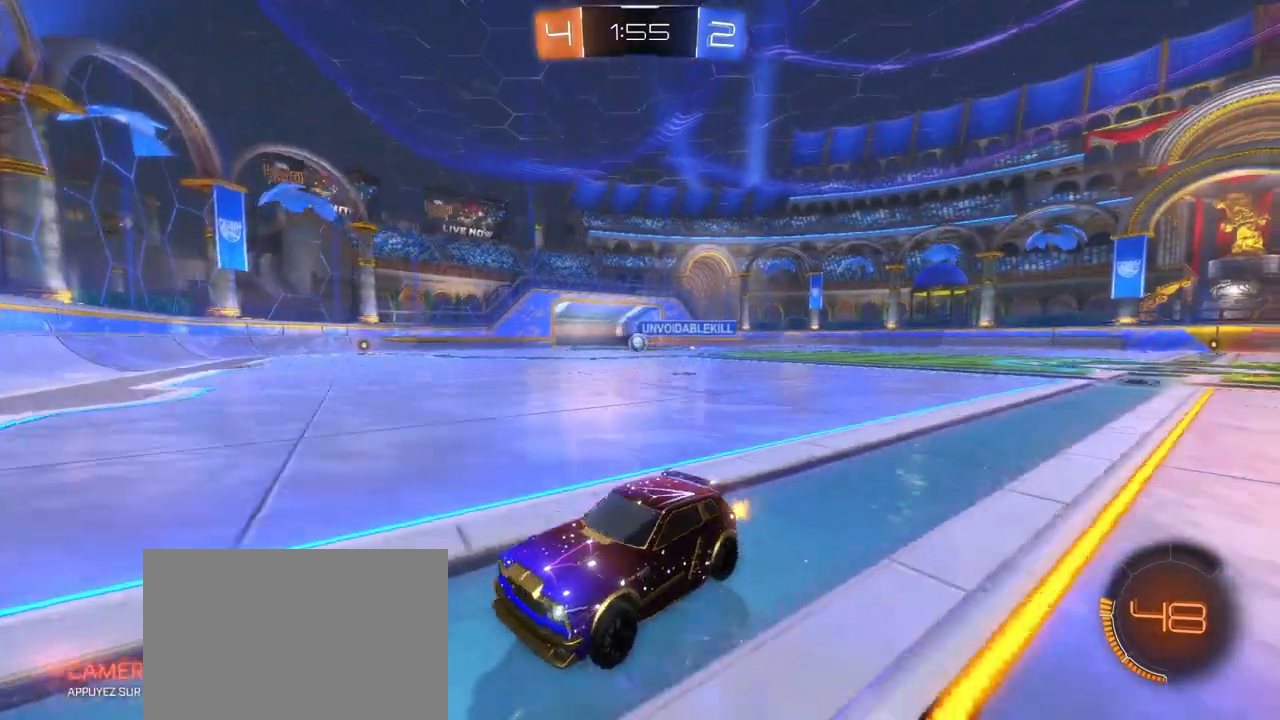
{"buttons": [], "left_stick": "left", "right_stick": "center", "events": [[17, "left_stick", "right"], [300, "left_stick", "left"], [433, "L2", "up"]]}
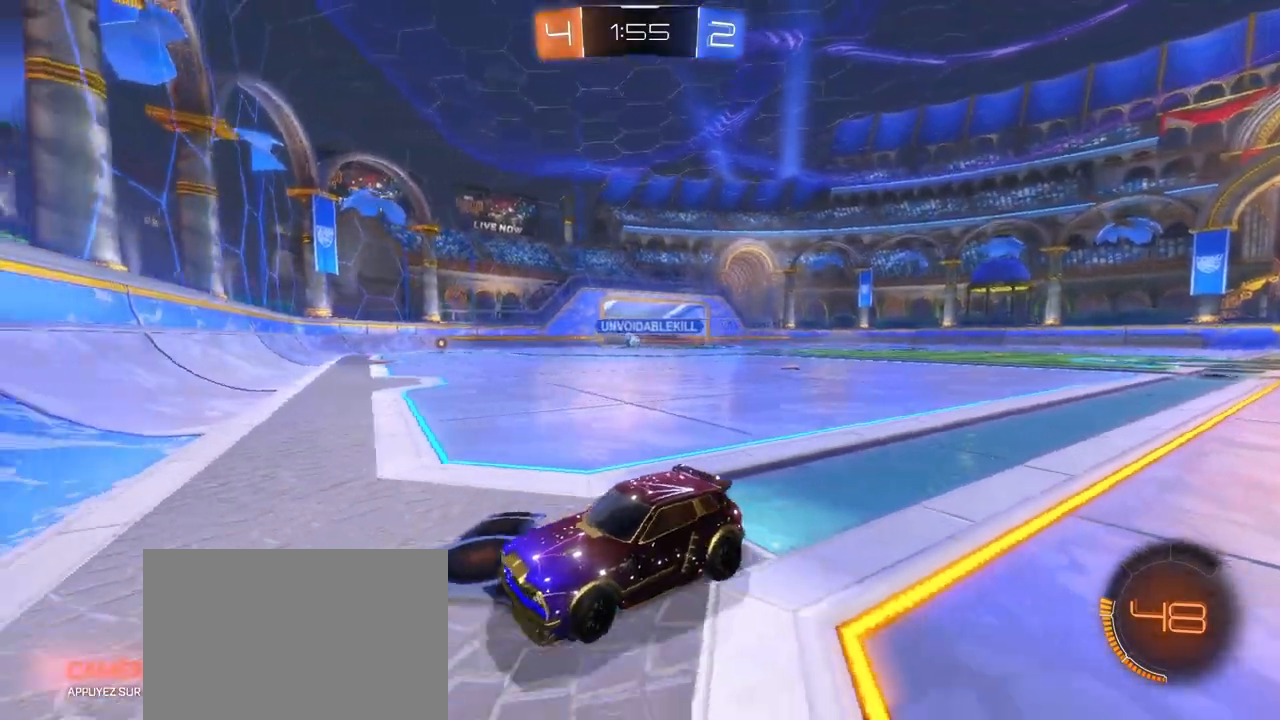
{"buttons": ["L1", "R2"], "left_stick": "left", "right_stick": "center", "events": [[233, "R2", "down"], [467, "L1", "down"]]}
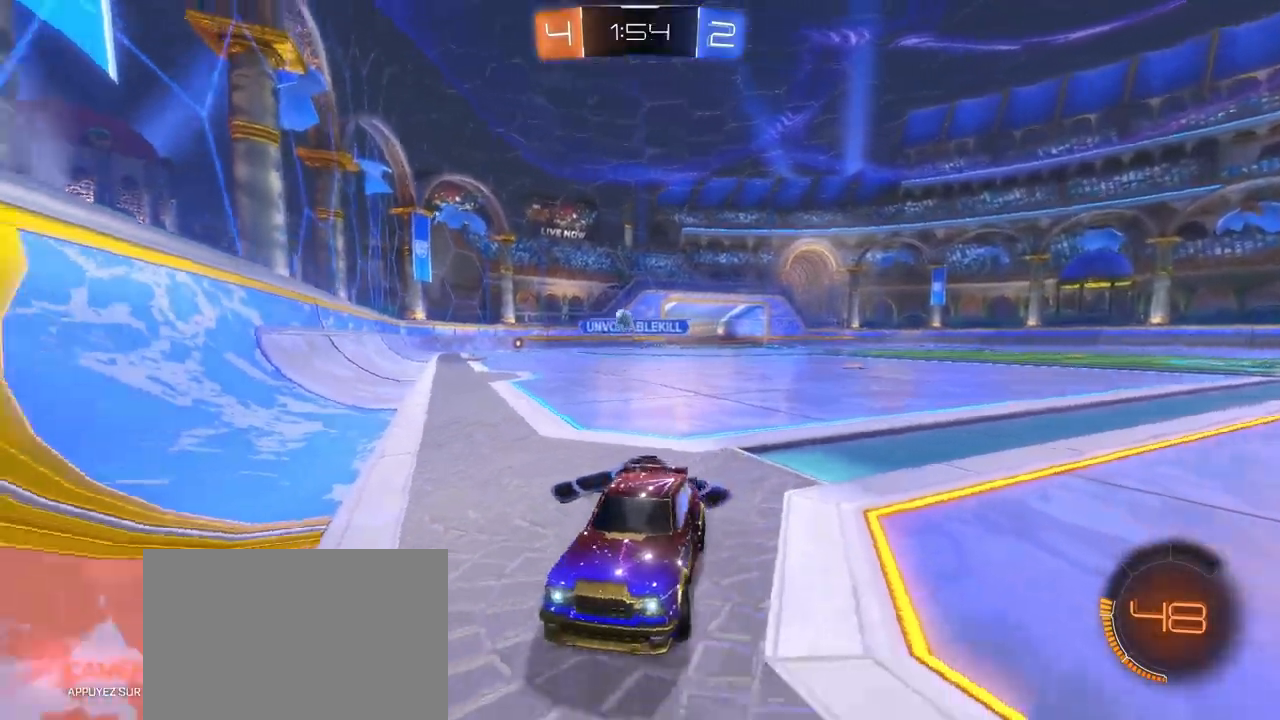
{"buttons": ["R2"], "left_stick": "left", "right_stick": "center", "events": [[117, "L1", "up"], [233, "L1", "down"], [383, "L1", "up"]]}